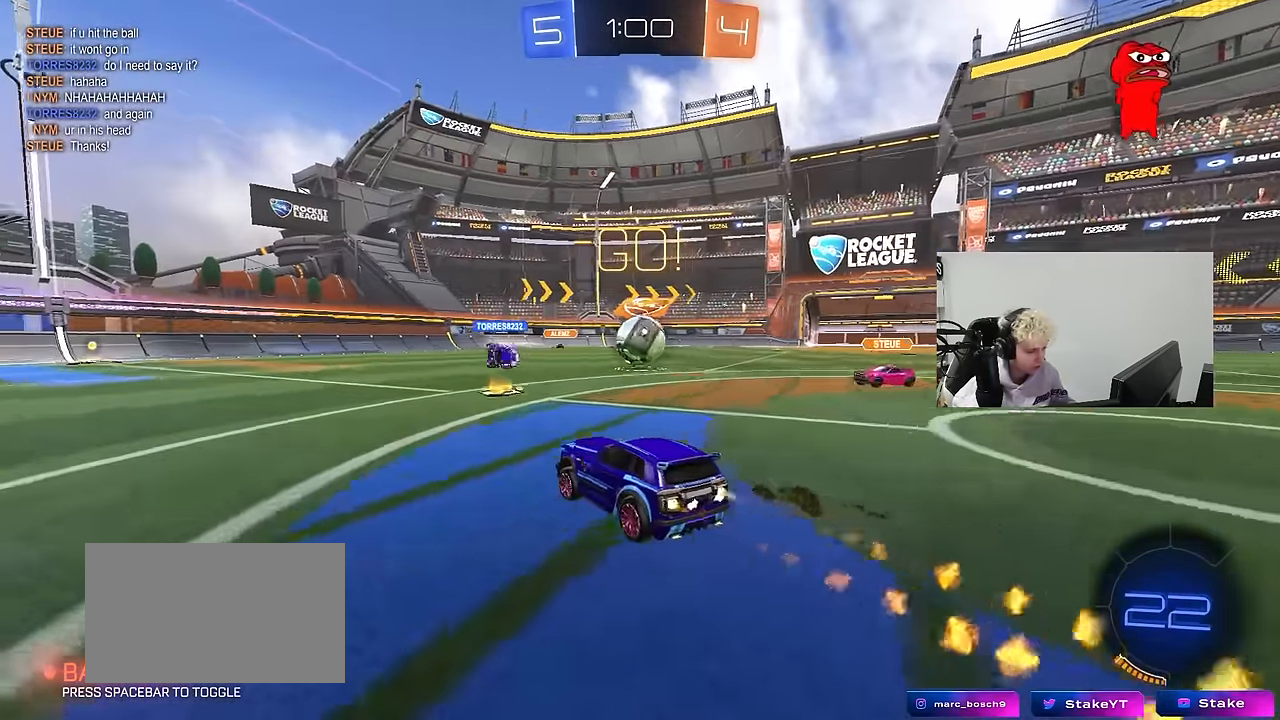
Gameplay with keyboard and mouse; each line is a JSON object with the keys and mouse buttons held at the frame after it. "events" lists presses ("down") and releases ("up") of "1", "2", "3", "4", "5", "a", "alt", "c", "caps_lock", "ctrl", "d", "e", "f", "g", "q", "r", "s", "shift", "space", "t", "tab", "v", "w", "x", "z", "mouse_left", "mouse_wheel" and "mouse_right" between this image and that frame as [ms after this image, input, new state], when the widget could be followed in between. "mouse_left", "mouse_wheel", "mouse_right" = the "left", "wheel", "right" buttons of the "mouse" list. No other keys are recorded. "wheel" means that the mouse wheel is clicked or scrolled. Mouse movement is not recorded.
{"keys": ["a", "w"], "mouse": ["left"], "events": [[134, "shift", "down"], [234, "mouse_left", "up"], [234, "shift", "up"], [417, "mouse_left", "down"]]}
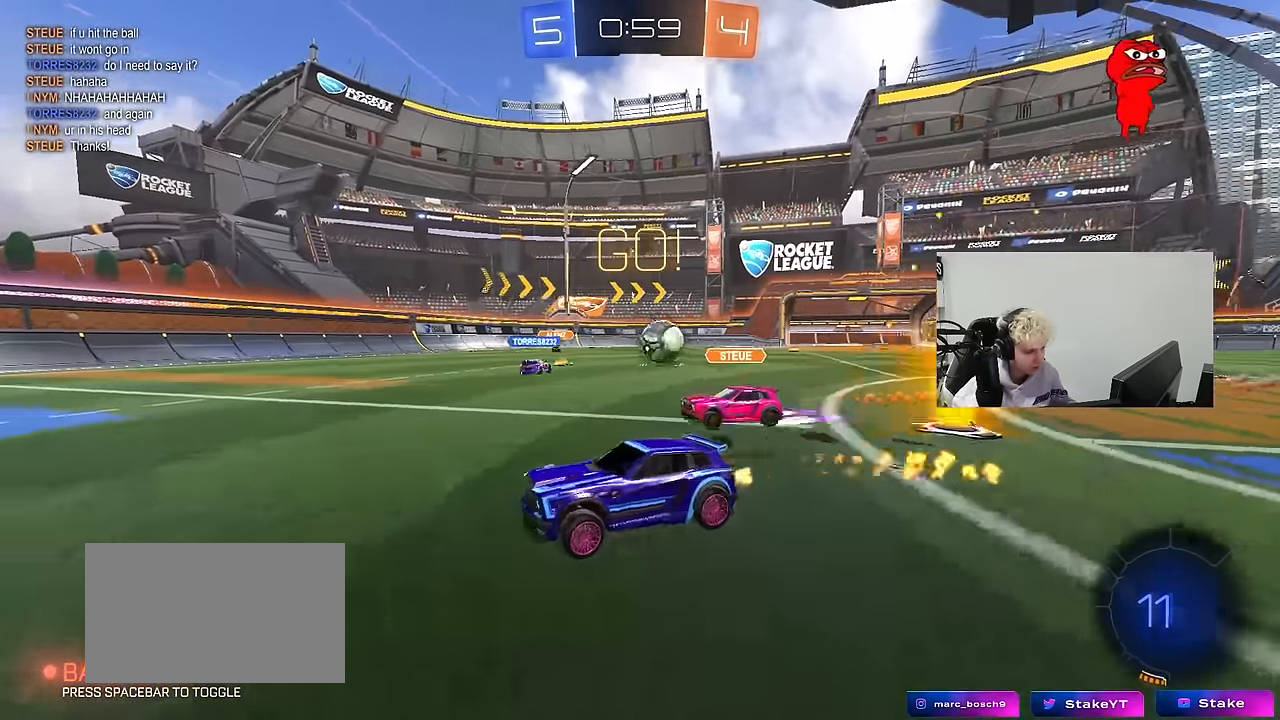
{"keys": ["a", "s", "shift"], "mouse": ["left"], "events": [[150, "a", "up"], [150, "mouse_right", "down"], [200, "d", "down"], [250, "a", "down"], [250, "d", "up"], [250, "mouse_right", "up"], [250, "shift", "down"], [300, "mouse_right", "down"], [334, "s", "down"], [334, "w", "up"], [484, "mouse_right", "up"]]}
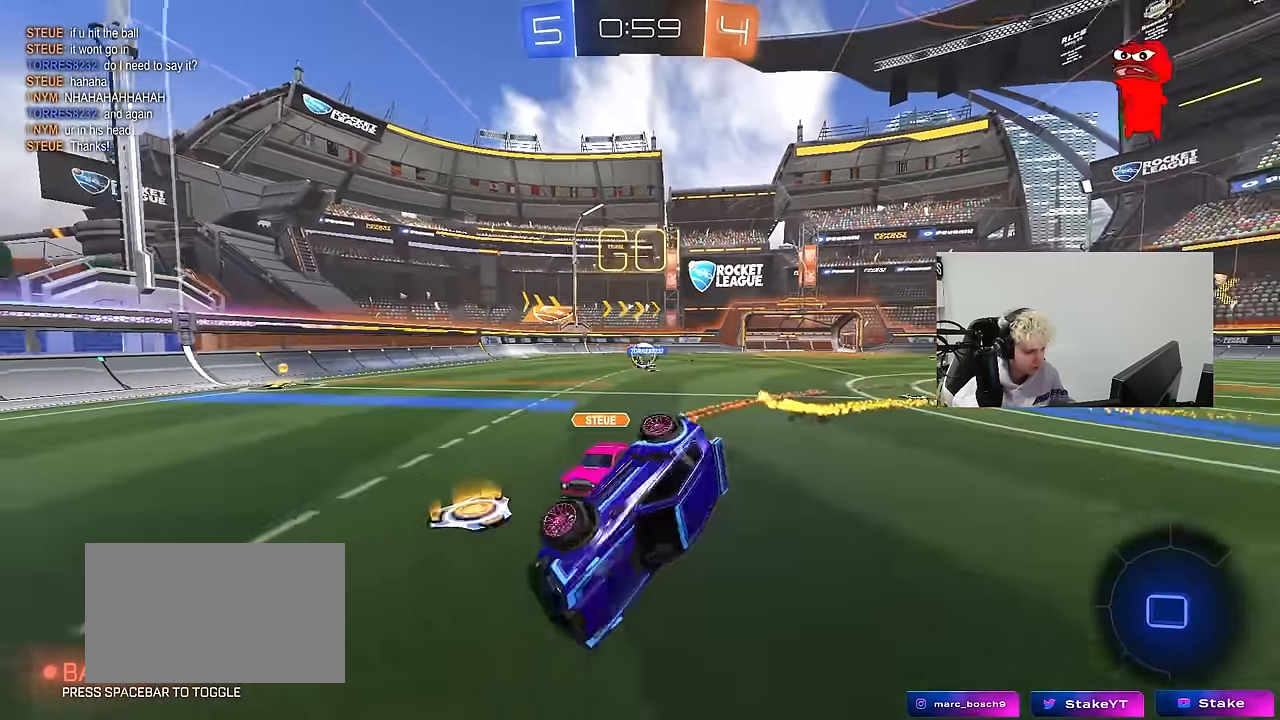
{"keys": ["a", "s"], "mouse": ["left"], "events": [[167, "s", "up"], [167, "space", "down"], [267, "s", "down"], [300, "mouse_left", "up"], [300, "space", "up"], [450, "mouse_left", "down"], [500, "shift", "up"]]}
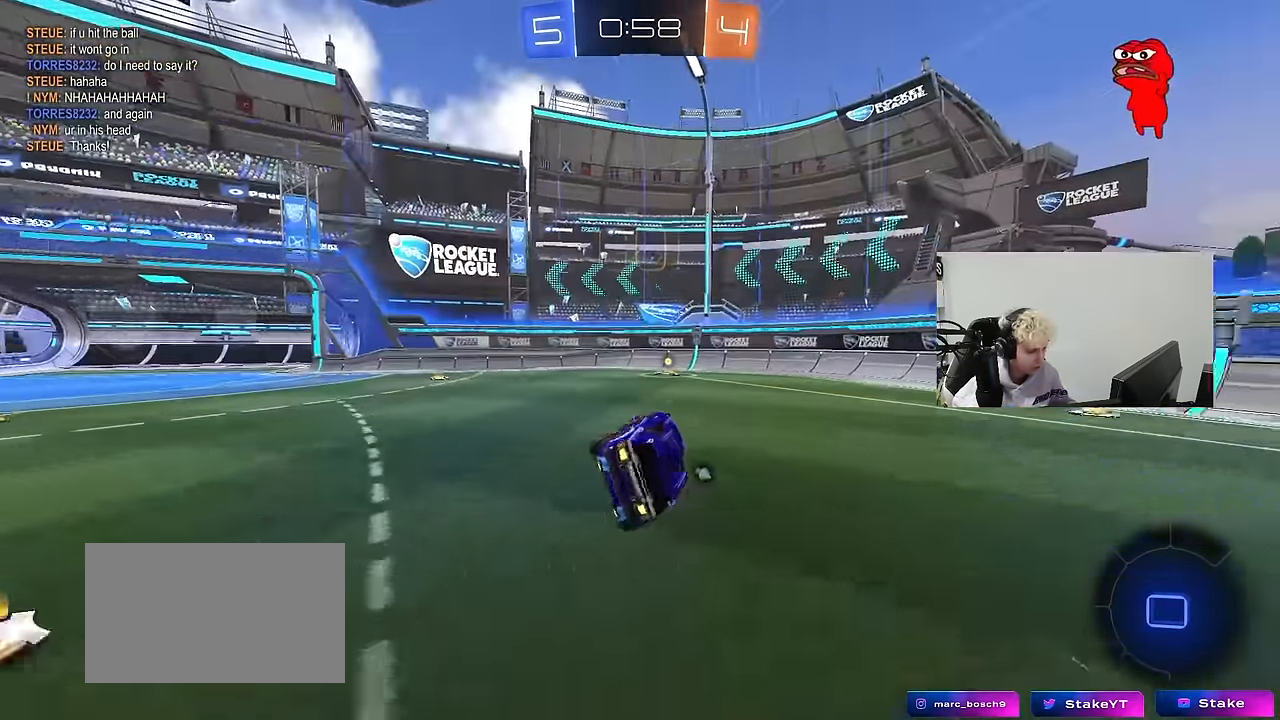
{"keys": ["d", "w"], "mouse": ["left"], "events": [[50, "s", "up"], [84, "a", "up"], [234, "mouse_left", "up"], [284, "w", "down"], [317, "space", "down"], [367, "mouse_left", "down"], [417, "d", "down"], [467, "space", "up"]]}
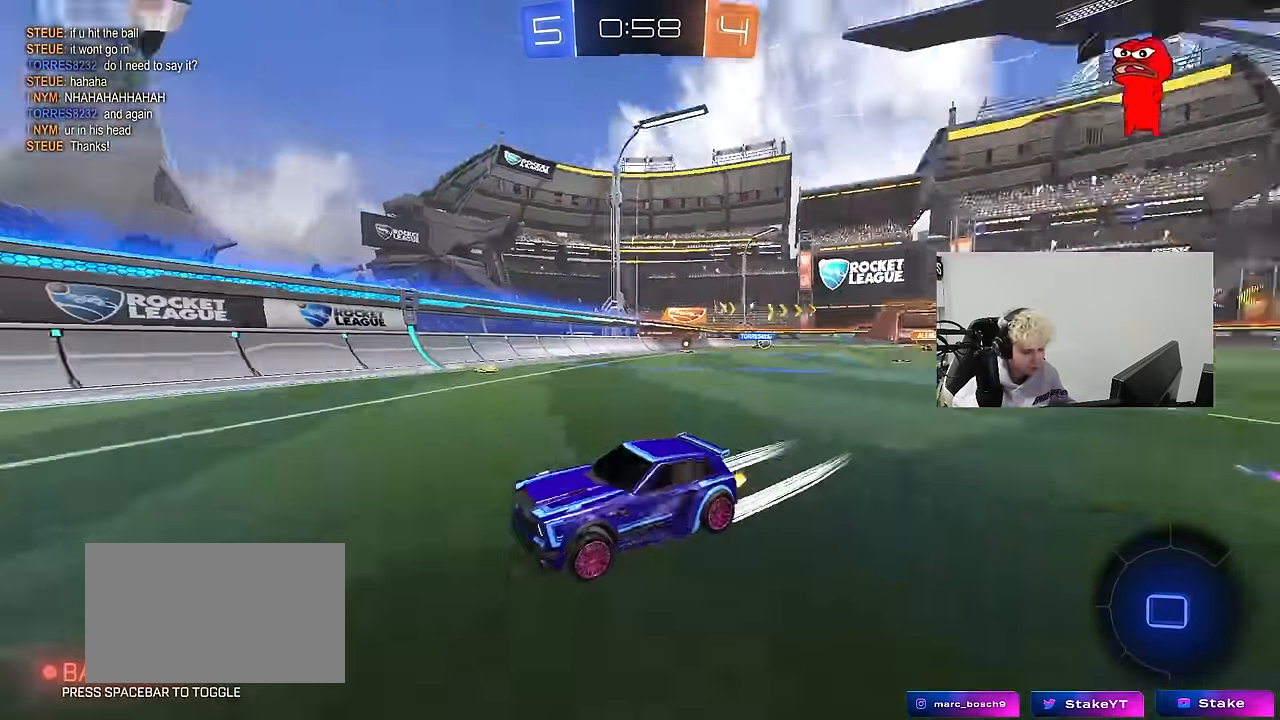
{"keys": ["a", "w"], "mouse": ["left"], "events": [[17, "d", "up"], [150, "a", "down"], [200, "shift", "down"], [334, "shift", "up"]]}
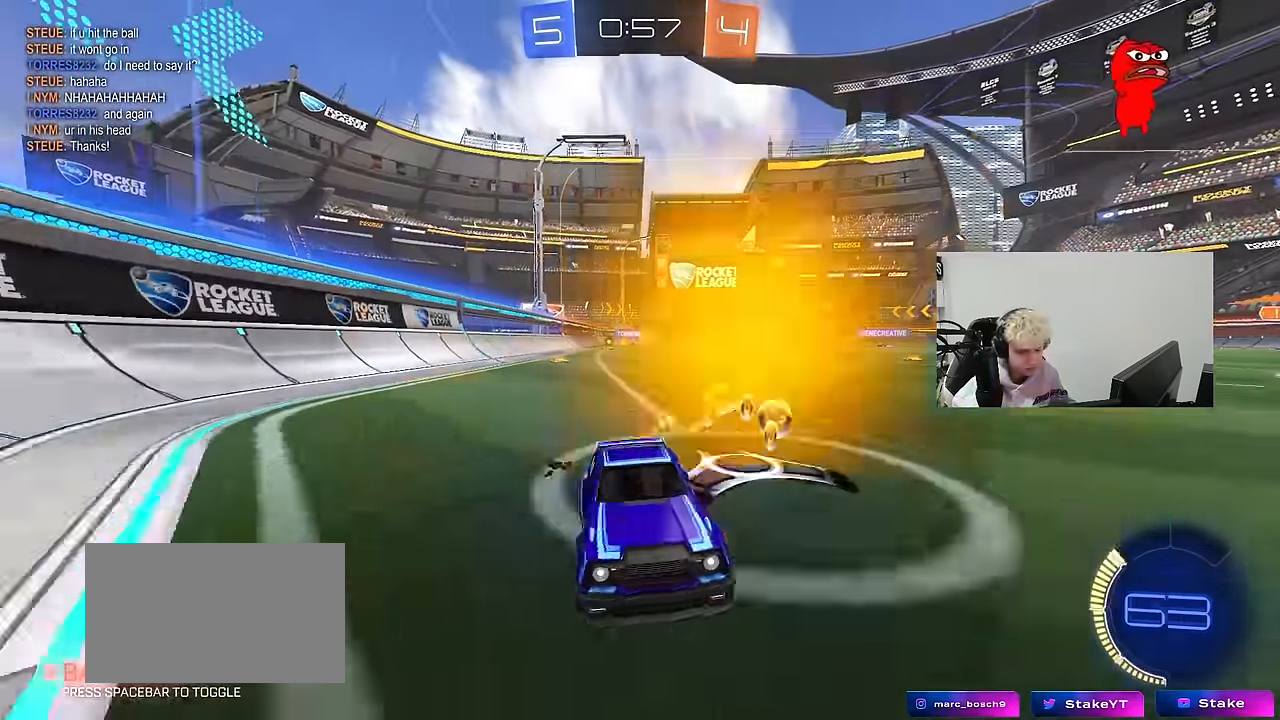
{"keys": ["a", "w"], "mouse": [], "events": [[34, "shift", "down"], [67, "mouse_left", "up"], [117, "shift", "up"]]}
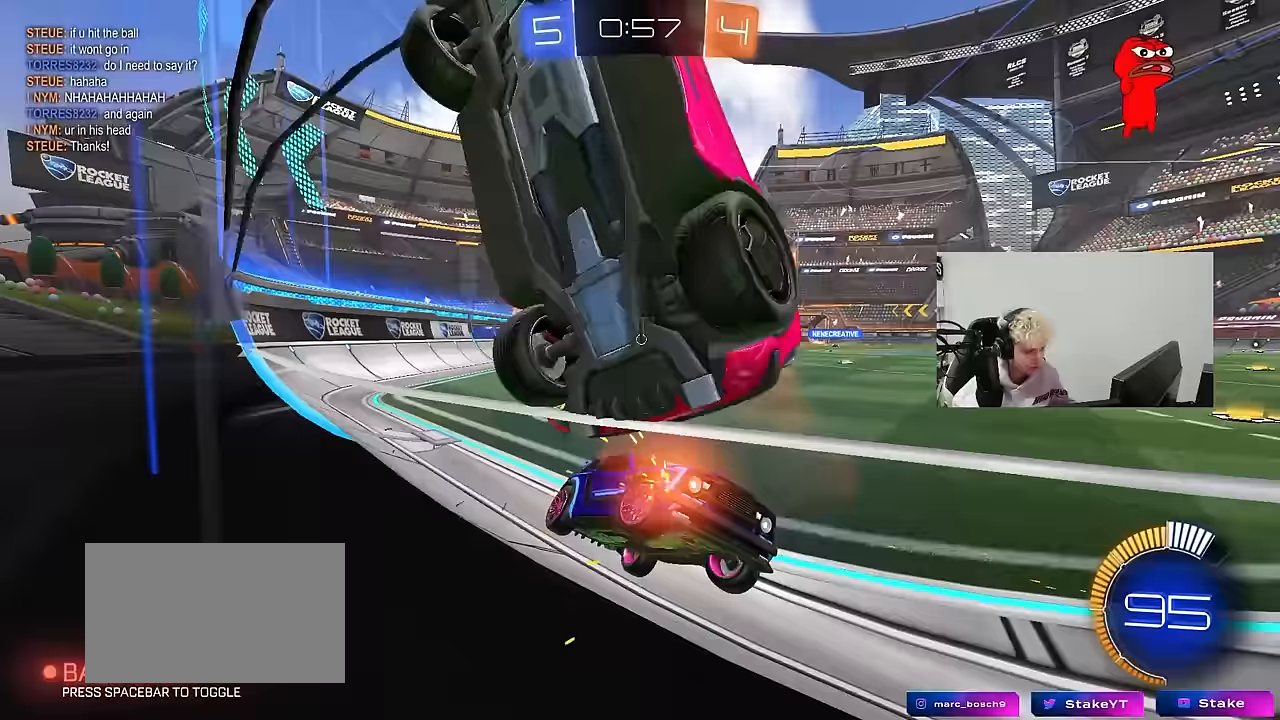
{"keys": ["a", "w"], "mouse": ["left"], "events": [[283, "shift", "down"], [317, "mouse_left", "down"], [367, "shift", "up"]]}
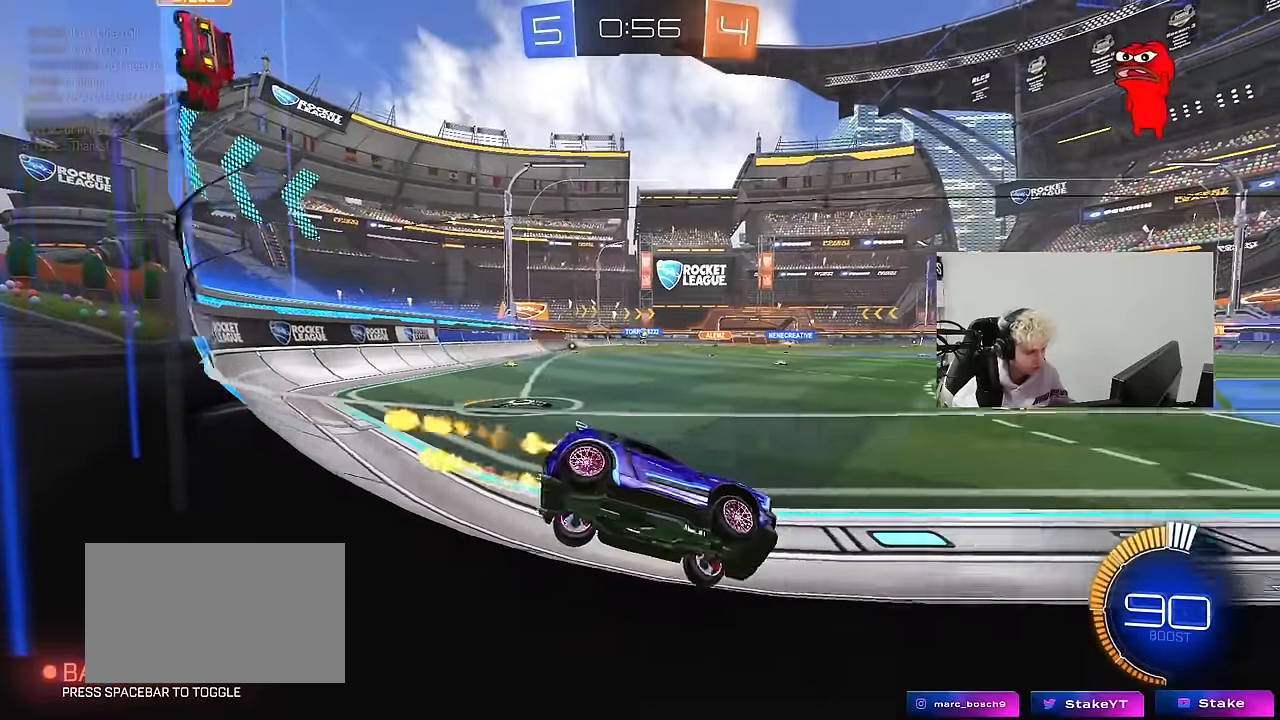
{"keys": ["a", "shift", "w"], "mouse": ["left", "right"], "events": [[300, "a", "up"], [333, "a", "down"], [333, "mouse_right", "down"], [333, "shift", "down"]]}
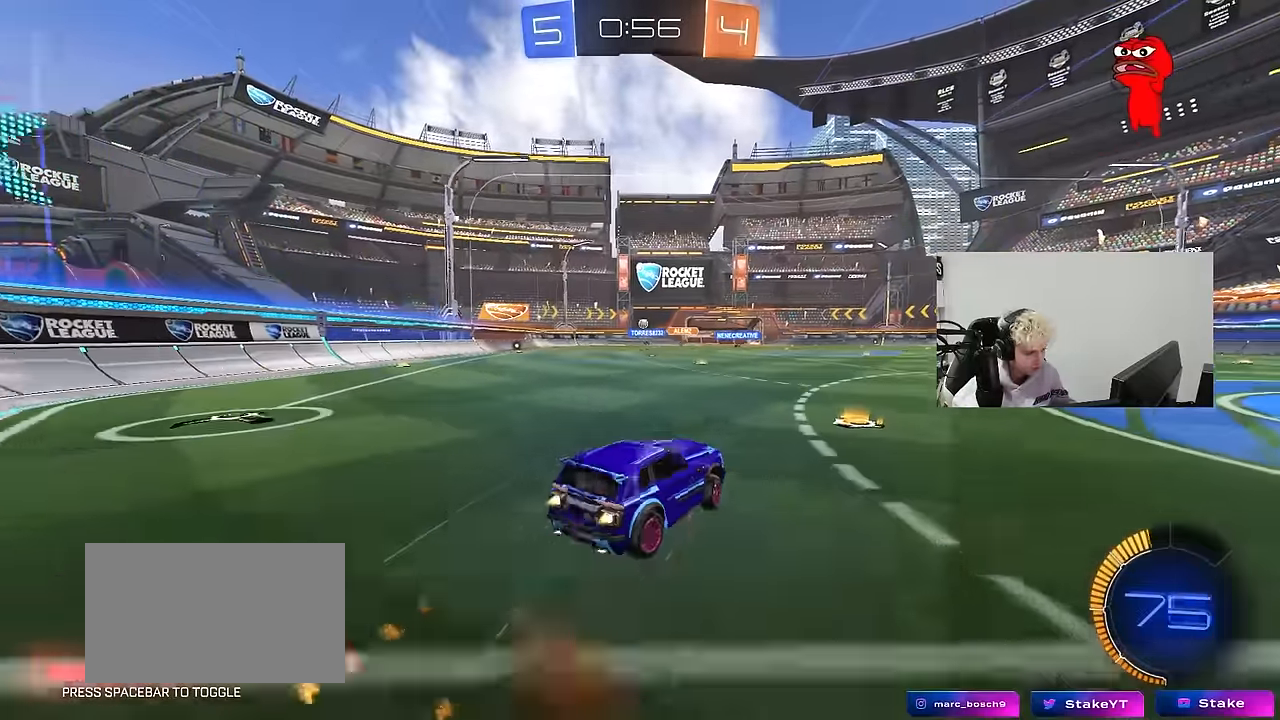
{"keys": ["a", "s", "shift"], "mouse": [], "events": [[33, "s", "down"], [33, "w", "up"], [167, "mouse_right", "up"], [350, "s", "up"], [400, "s", "down"], [450, "mouse_left", "up"]]}
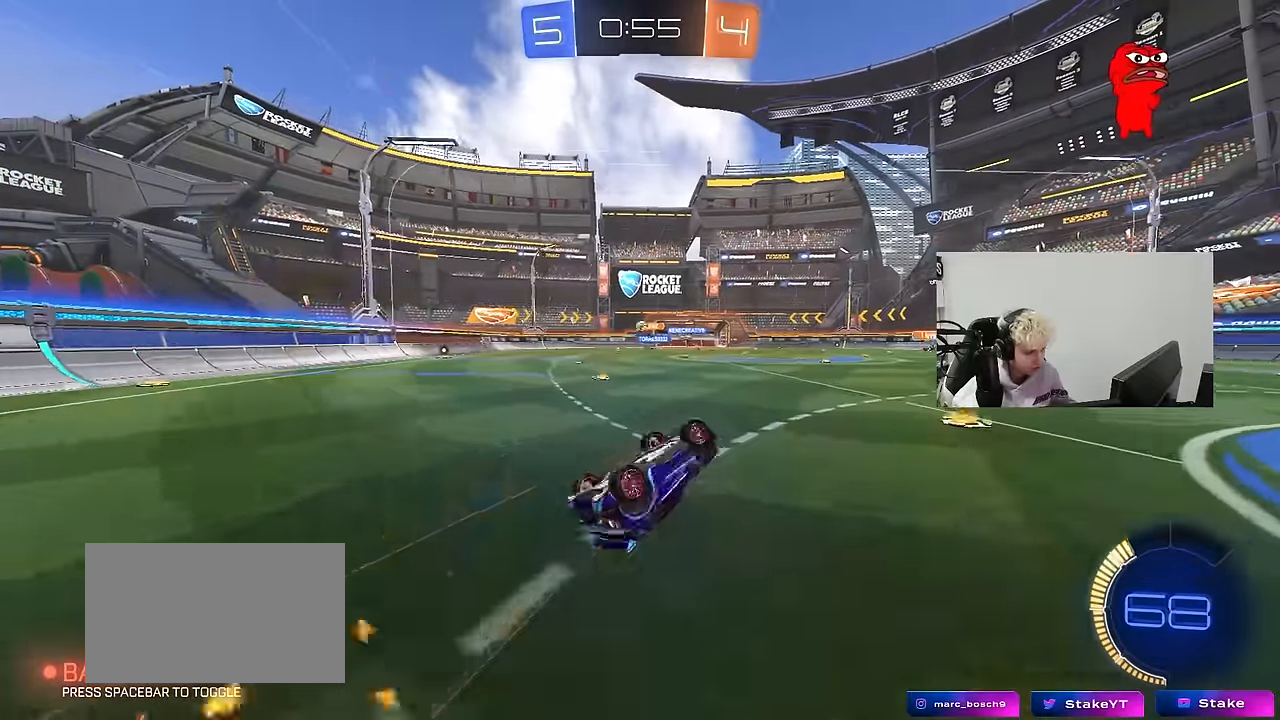
{"keys": [], "mouse": [], "events": [[133, "s", "up"], [283, "shift", "up"], [367, "a", "up"]]}
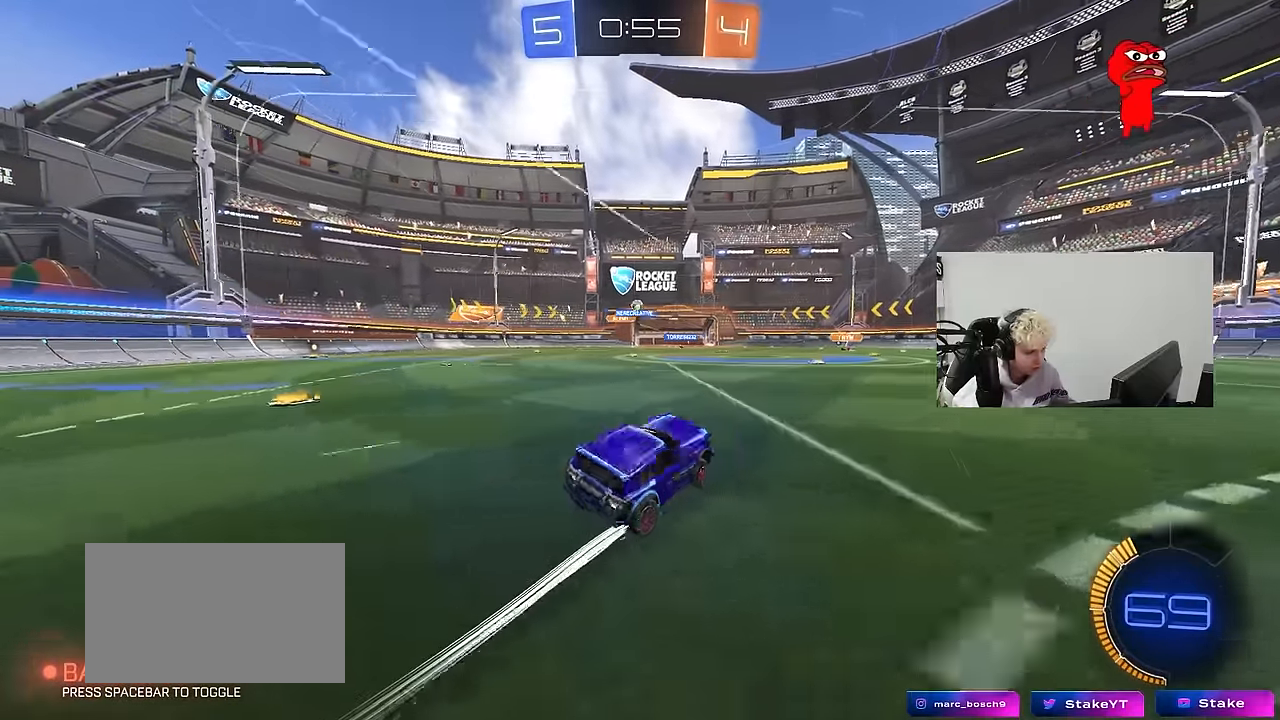
{"keys": ["w"], "mouse": [], "events": [[17, "w", "down"], [100, "a", "down"], [200, "a", "up"]]}
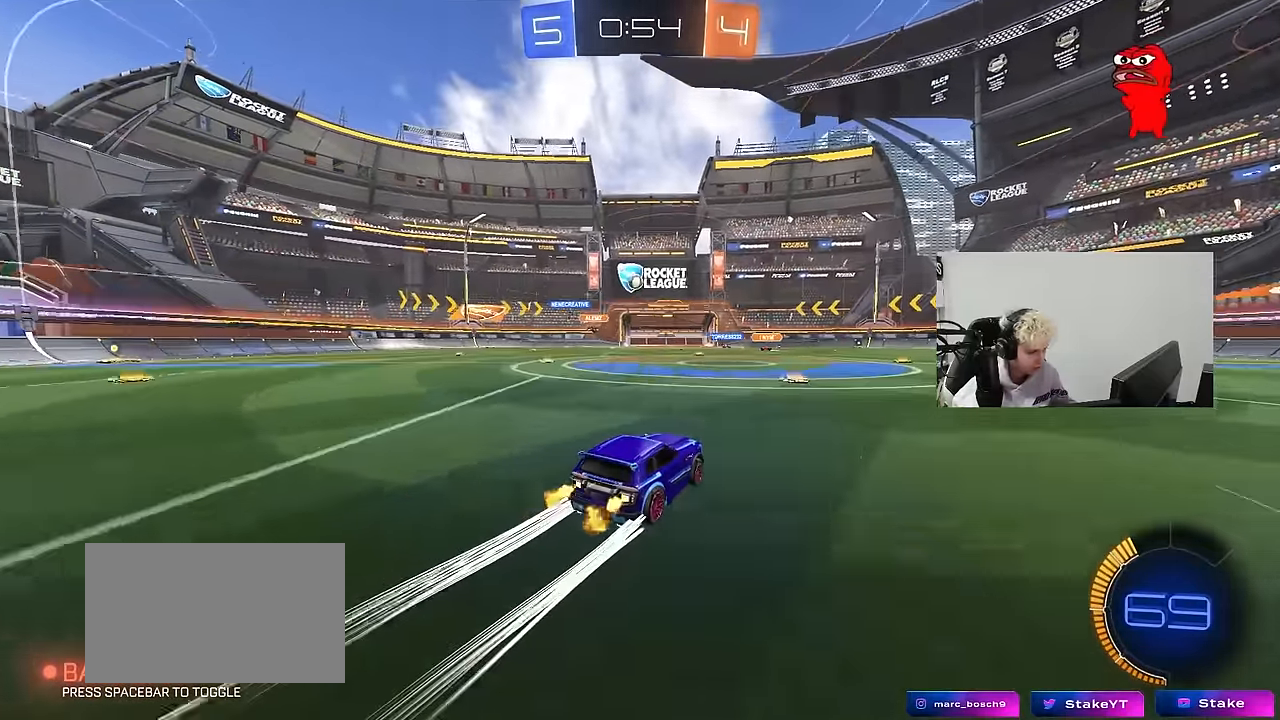
{"keys": ["a"], "mouse": [], "events": [[33, "d", "down"], [67, "shift", "down"], [167, "d", "up"], [217, "a", "down"], [217, "shift", "up"], [267, "s", "down"], [267, "w", "up"], [450, "s", "up"]]}
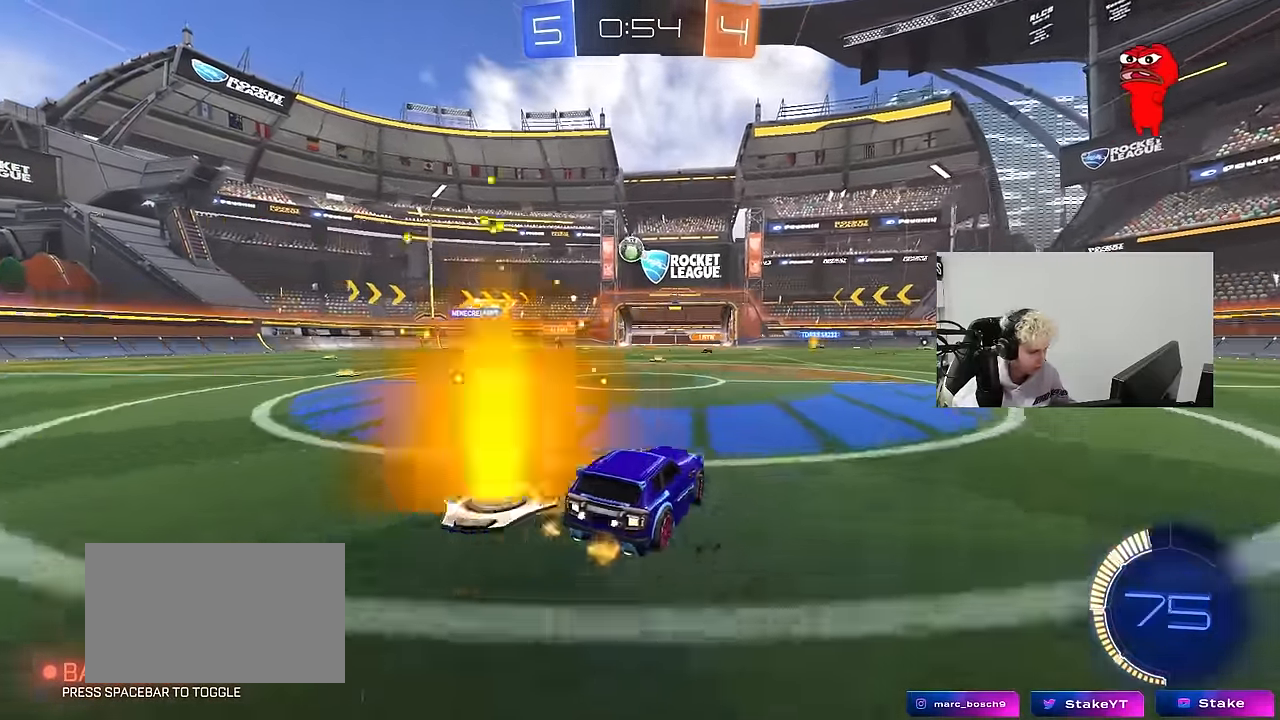
{"keys": ["d"], "mouse": ["left", "right"], "events": [[50, "mouse_left", "down"], [50, "w", "down"], [83, "a", "up"], [133, "a", "down"], [133, "w", "up"], [183, "a", "up"], [183, "mouse_right", "down"], [233, "s", "down"], [283, "a", "down"], [367, "a", "up"], [367, "mouse_right", "up"], [367, "s", "up"], [417, "mouse_right", "down"], [467, "d", "down"]]}
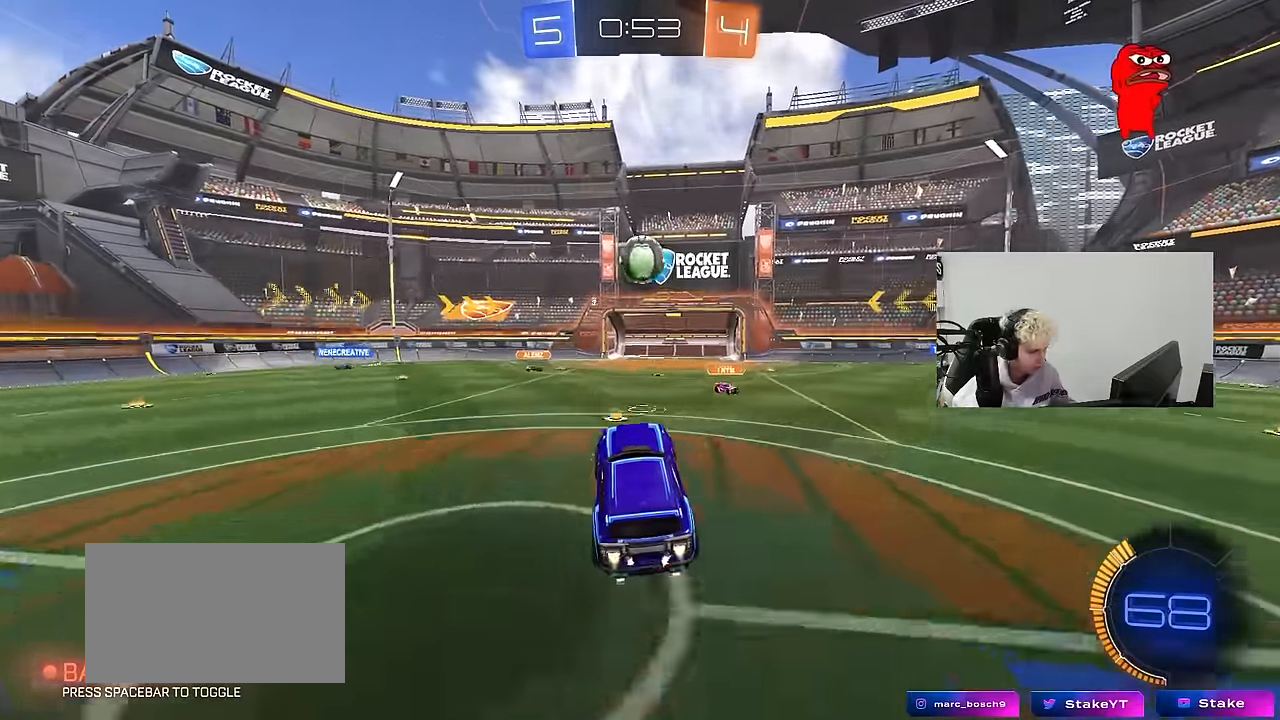
{"keys": ["d", "s", "shift"], "mouse": ["left"], "events": [[67, "mouse_left", "up"], [67, "mouse_right", "up"], [67, "w", "down"], [200, "mouse_left", "down"], [200, "shift", "down"], [383, "w", "up"], [433, "s", "down"]]}
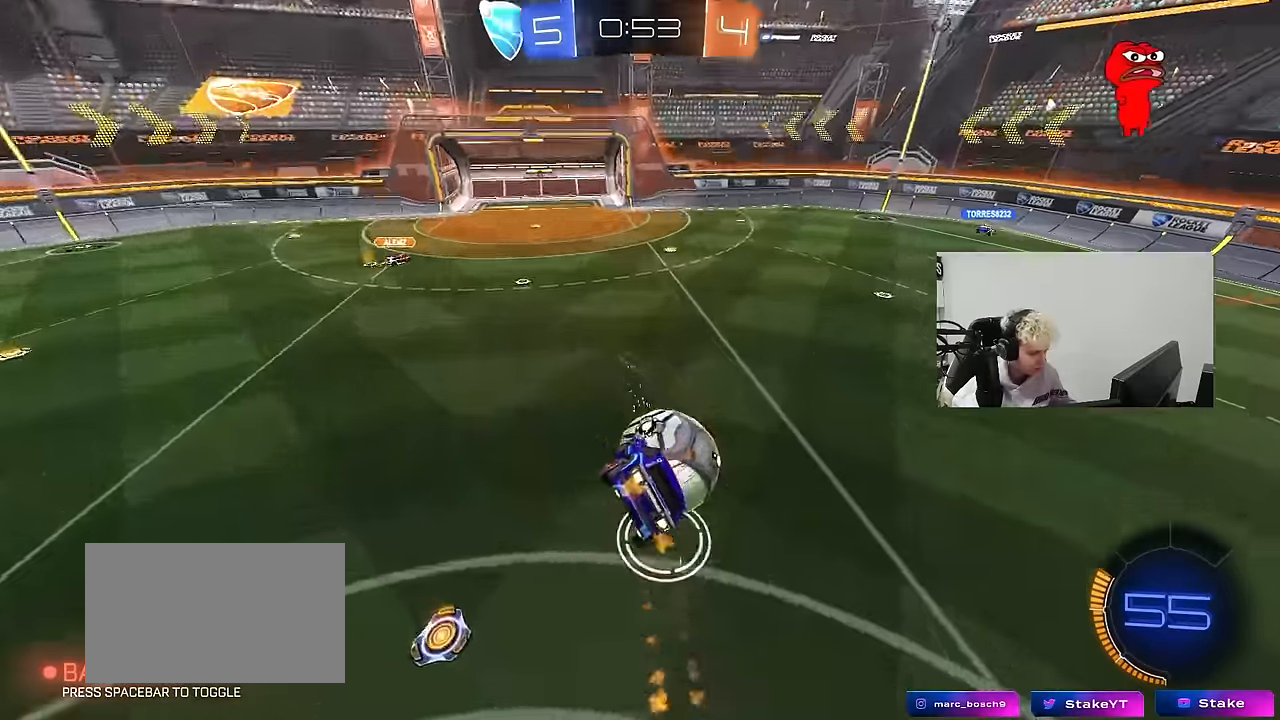
{"keys": ["d", "shift"], "mouse": ["left"], "events": [[117, "s", "up"], [317, "mouse_left", "up"], [500, "mouse_left", "down"]]}
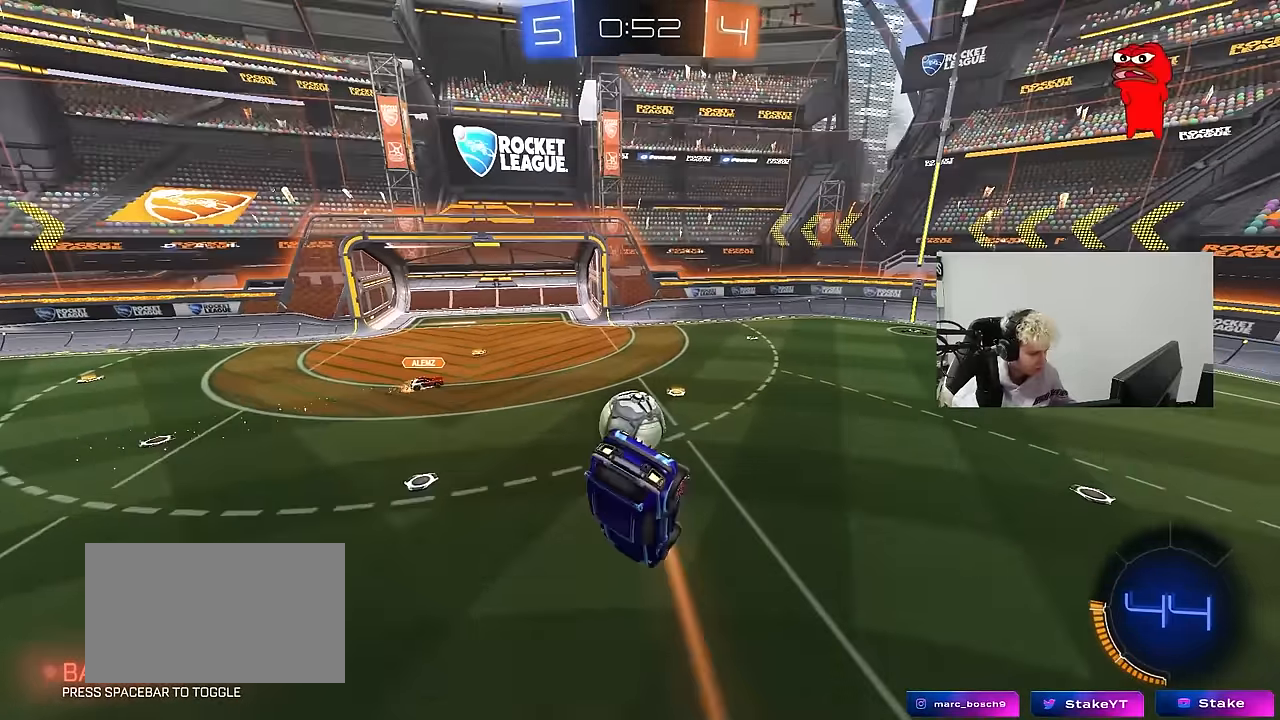
{"keys": [], "mouse": [], "events": [[183, "s", "down"], [233, "d", "up"], [233, "shift", "up"], [317, "mouse_left", "up"], [317, "s", "up"]]}
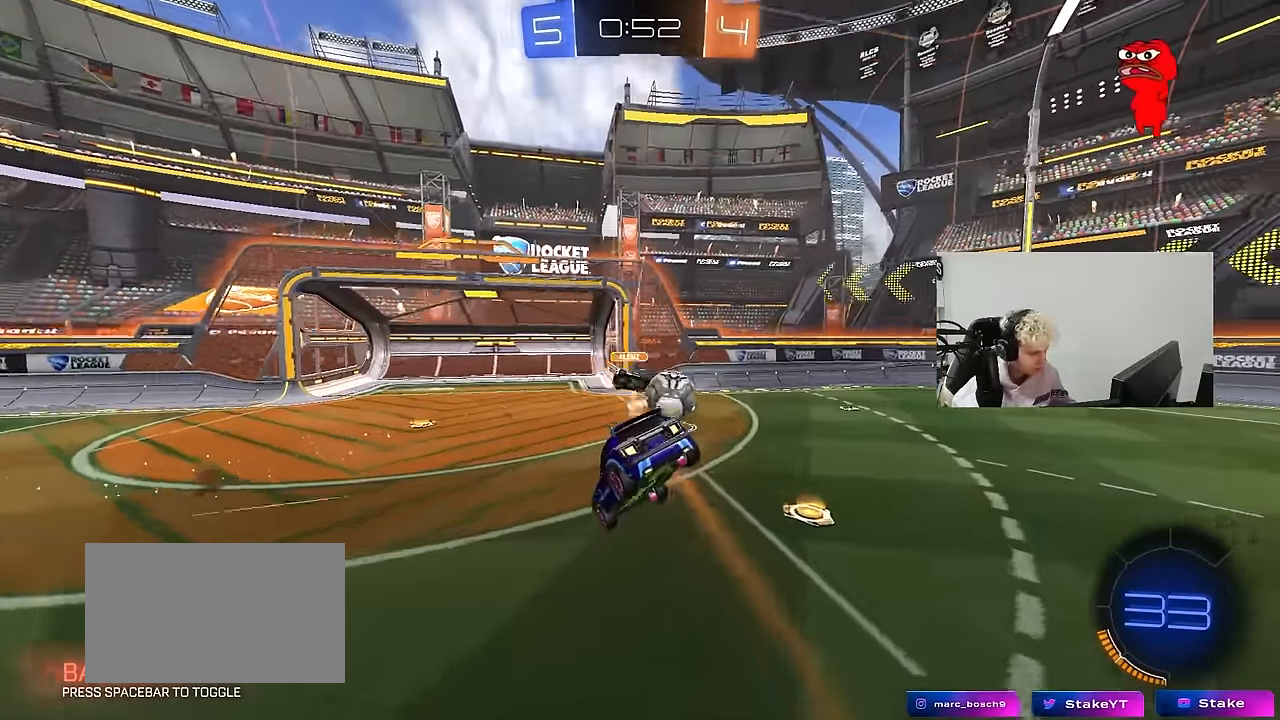
{"keys": ["a", "w"], "mouse": ["left"], "events": [[17, "a", "down"], [17, "s", "down"], [100, "a", "up"], [100, "s", "up"], [250, "w", "down"], [300, "a", "down"], [333, "space", "down"], [383, "mouse_left", "down"], [383, "shift", "down"], [433, "space", "up"], [483, "shift", "up"]]}
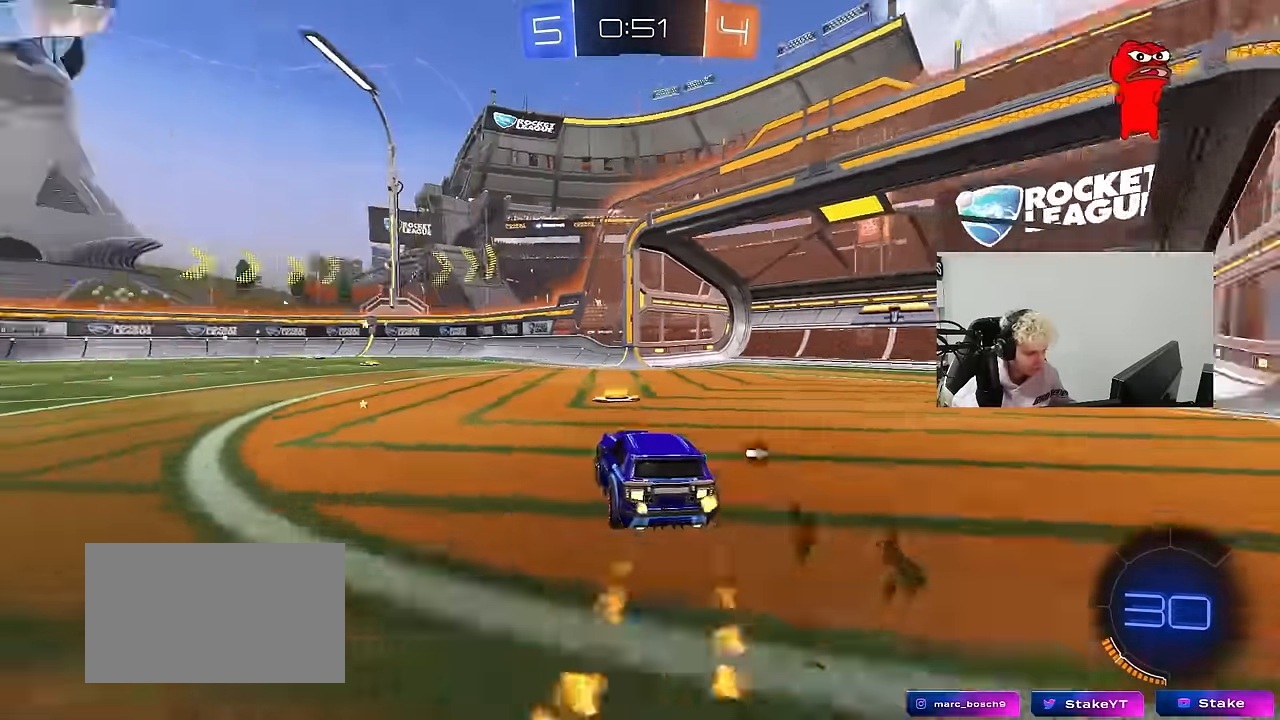
{"keys": ["w"], "mouse": ["left", "right"], "events": [[33, "mouse_left", "up"], [117, "mouse_left", "down"], [300, "a", "up"], [400, "a", "down"], [500, "a", "up"], [500, "mouse_right", "down"]]}
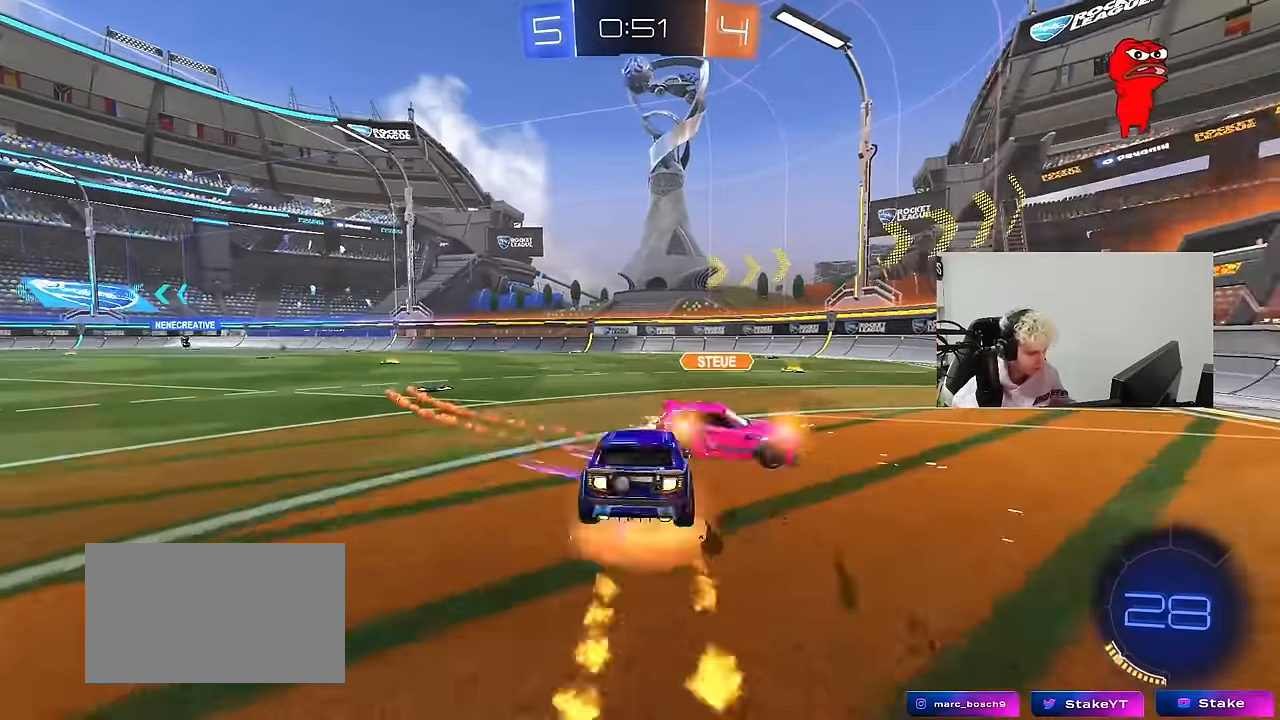
{"keys": [], "mouse": [], "events": [[83, "a", "down"], [83, "mouse_right", "up"], [83, "shift", "down"], [133, "mouse_right", "down"], [183, "w", "up"], [233, "s", "down"], [317, "mouse_left", "up"], [367, "mouse_right", "up"], [417, "a", "up"], [417, "s", "up"], [417, "shift", "up"]]}
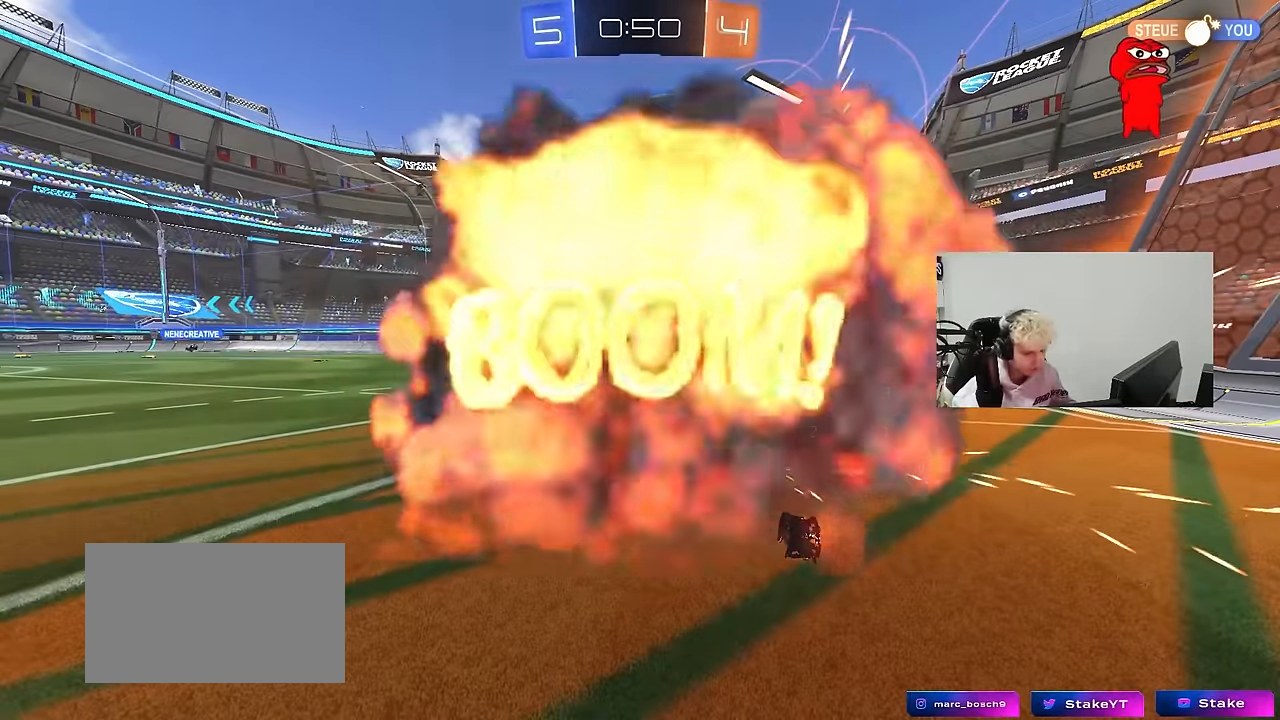
{"keys": [], "mouse": ["wheel"], "events": [[100, "tab", "down"], [150, "mouse_wheel", "down"], [300, "mouse_wheel", "up"], [333, "tab", "up"], [383, "mouse_wheel", "down"]]}
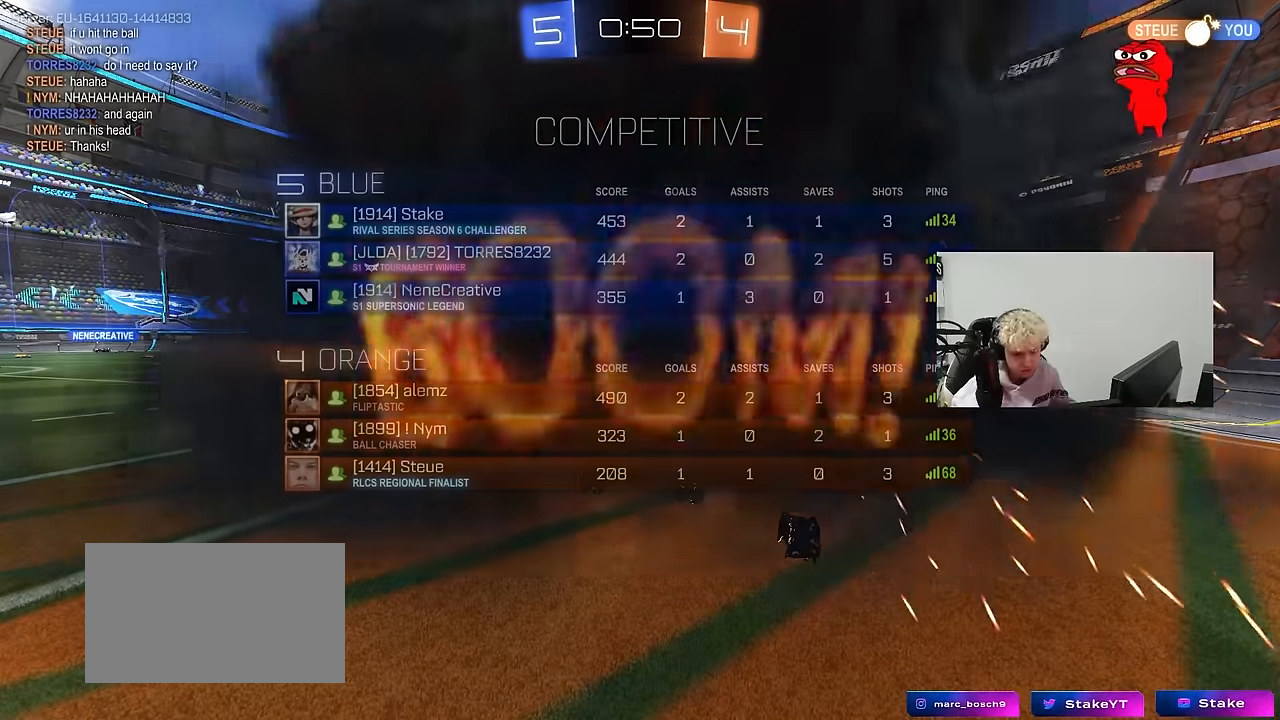
{"keys": ["x", "z"], "mouse": ["wheel"], "events": [[67, "mouse_wheel", "up"], [167, "z", "down"], [217, "x", "down"], [317, "z", "up"], [350, "x", "up"], [400, "mouse_wheel", "down"], [400, "z", "down"], [500, "x", "down"]]}
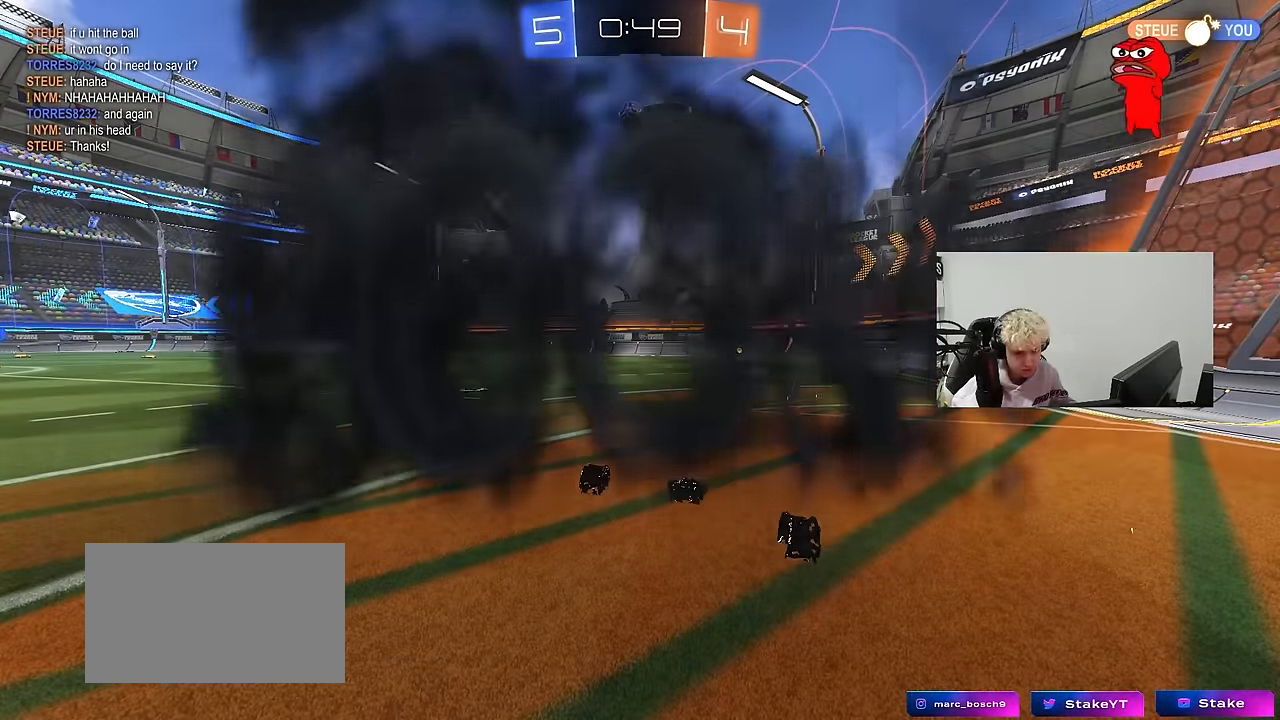
{"keys": ["z"], "mouse": ["wheel"], "events": [[50, "mouse_wheel", "up"], [50, "z", "up"], [83, "x", "up"], [133, "x", "down"], [133, "z", "down"], [233, "z", "up"], [283, "x", "up"], [283, "z", "down"], [317, "x", "down"], [367, "mouse_wheel", "down"], [417, "z", "up"], [467, "x", "up"], [467, "z", "down"]]}
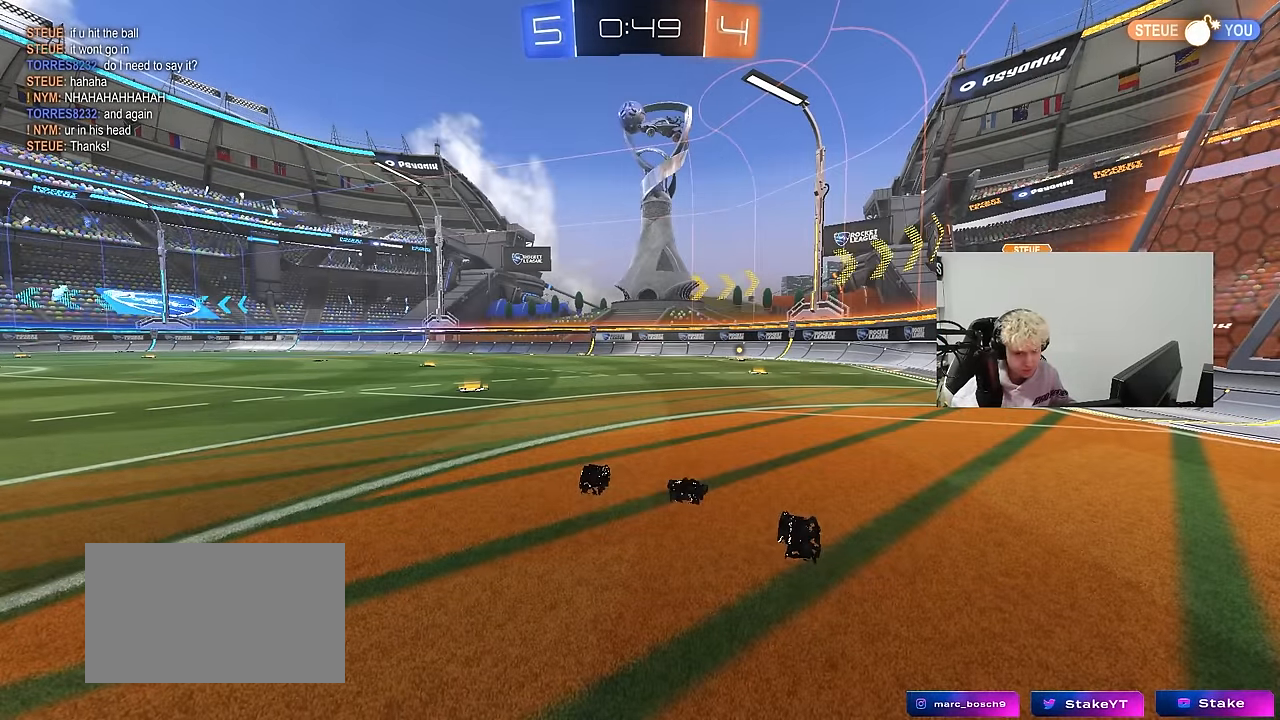
{"keys": ["x"], "mouse": [], "events": [[17, "mouse_wheel", "up"], [17, "x", "down"], [100, "z", "up"], [150, "x", "up"], [150, "z", "down"], [250, "x", "down"], [300, "z", "up"], [333, "x", "up"], [333, "z", "down"], [433, "x", "down"], [483, "z", "up"]]}
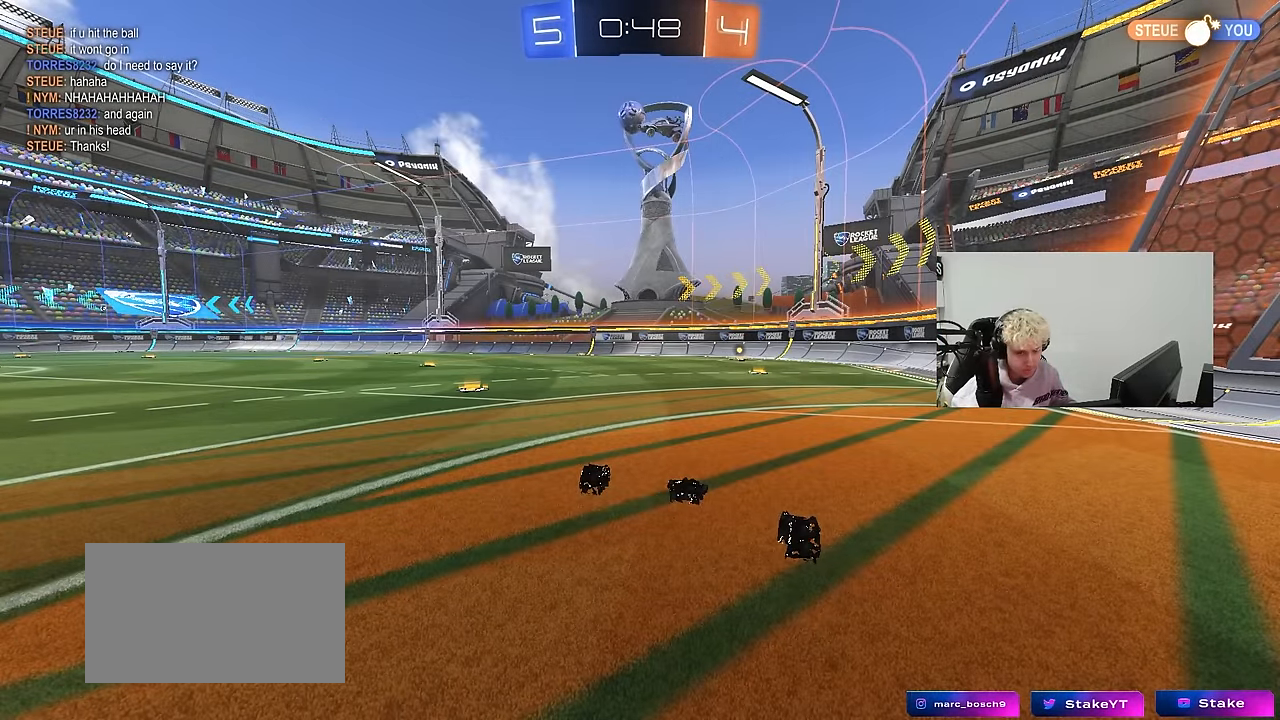
{"keys": [], "mouse": [], "events": [[33, "x", "up"], [33, "z", "down"], [117, "x", "down"], [167, "mouse_wheel", "down"], [167, "z", "up"], [217, "x", "up"], [267, "z", "down"], [300, "mouse_wheel", "up"], [300, "x", "down"], [350, "mouse_wheel", "down"], [350, "z", "up"], [400, "x", "up"], [500, "mouse_wheel", "up"]]}
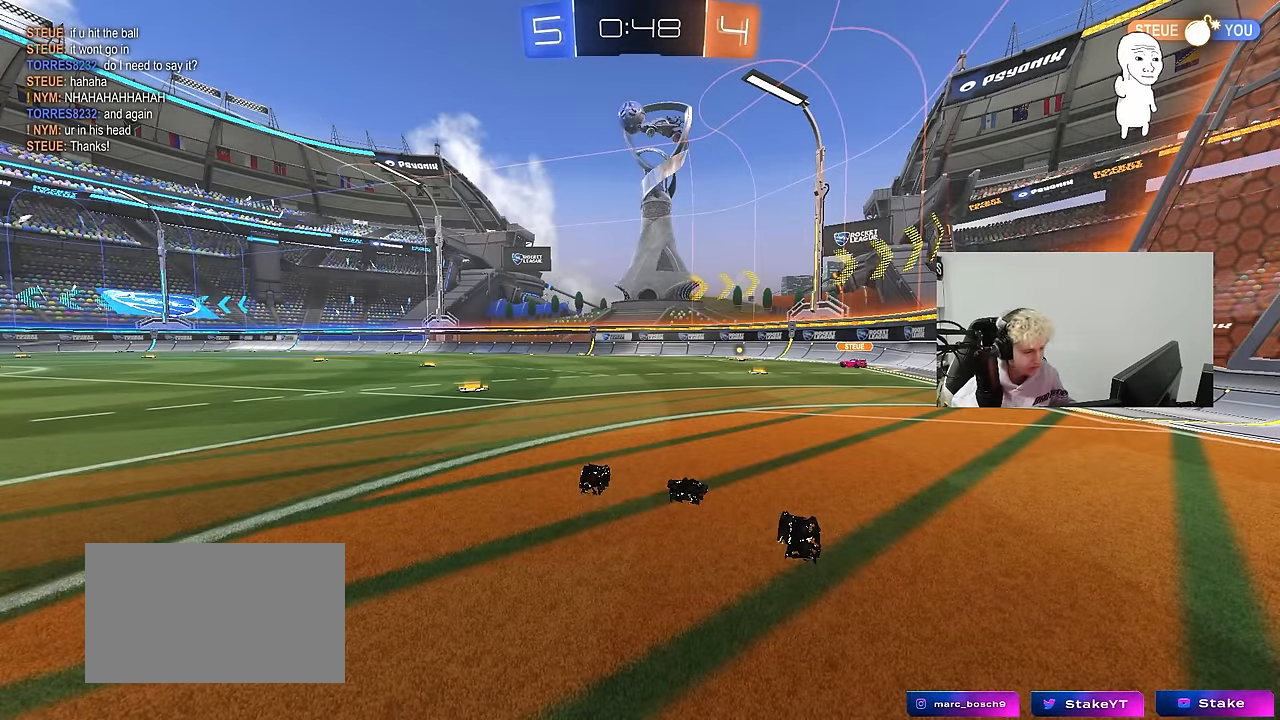
{"keys": ["d", "w"], "mouse": [], "events": [[133, "mouse_wheel", "down"], [133, "w", "down"], [233, "mouse_wheel", "up"], [417, "d", "down"]]}
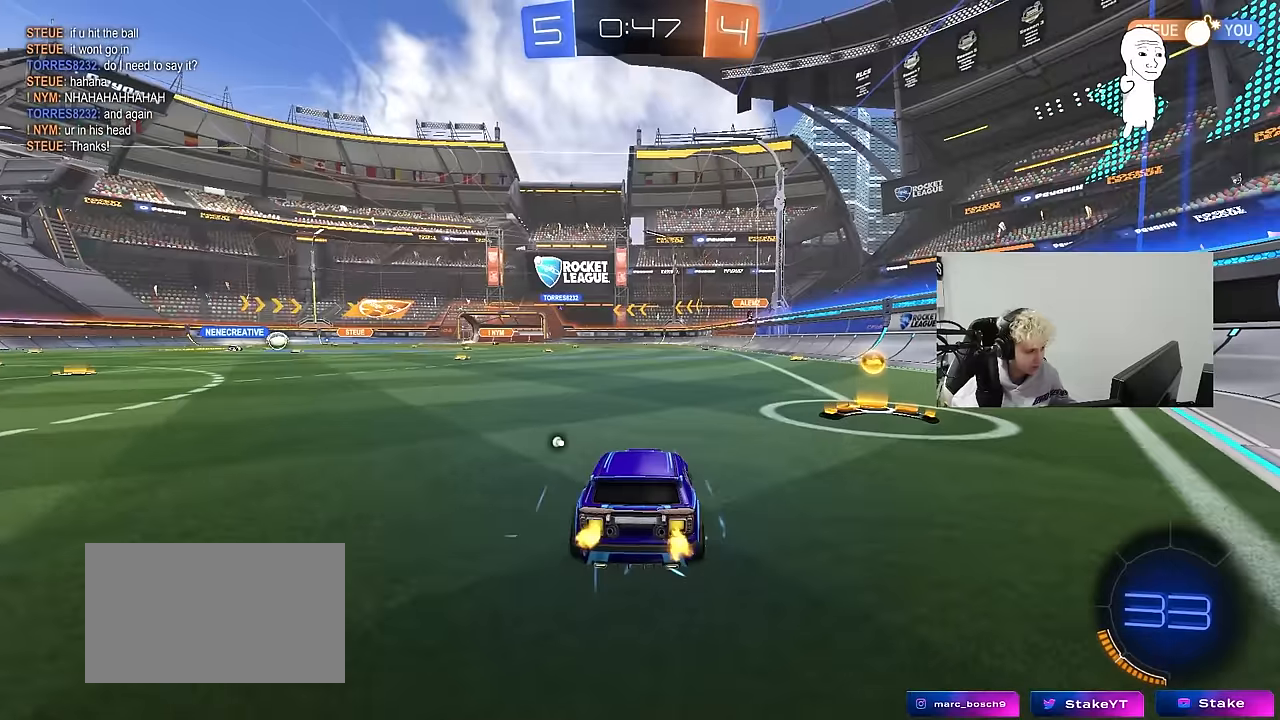
{"keys": ["a", "shift", "w"], "mouse": [], "events": [[67, "space", "down"], [150, "mouse_left", "down"], [200, "space", "up"], [250, "d", "up"], [383, "a", "down"], [383, "shift", "down"], [483, "mouse_left", "up"]]}
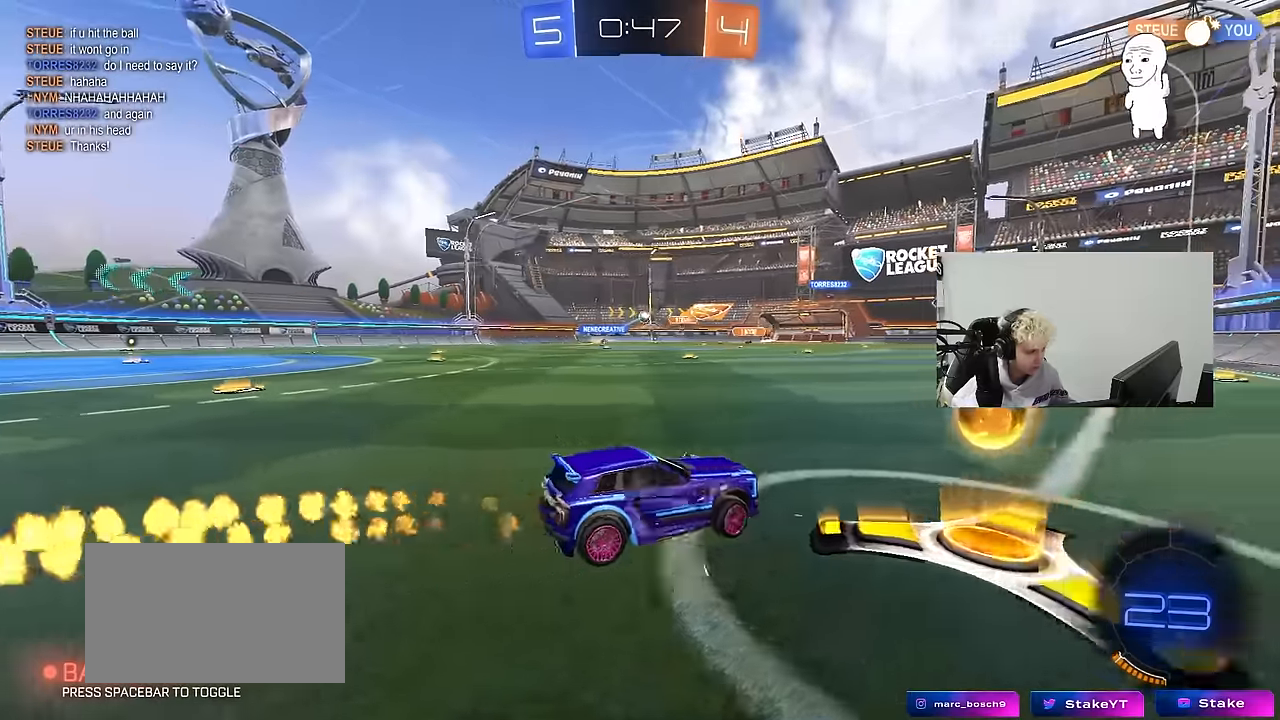
{"keys": ["a", "w"], "mouse": ["left"], "events": [[33, "shift", "up"], [217, "a", "up"], [450, "mouse_left", "down"], [500, "a", "down"]]}